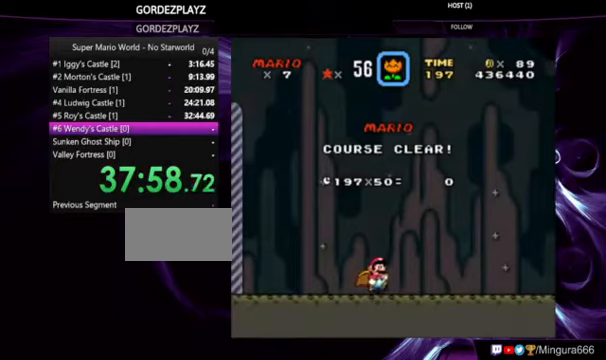
Gameplay with a controller (Nintendo layout); each line is a JSON object with the inputs held at the frame after it (dt_ms = milliseconds from this image to that frame). "events" lists button and stick changes between this image and that frame as [ms after this image, input, new state], when the widget could be followed in between. Not read: B DPAD_RIGHT L1 L3 R1 R3.
{"dt_ms": 500, "buttons": ["A"], "events": [[133, "A", "down"], [200, "A", "up"], [333, "A", "down"]]}
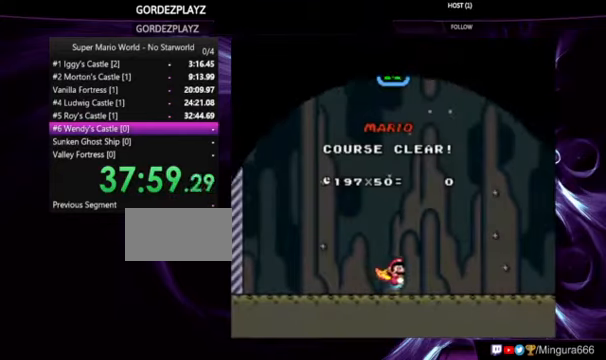
{"dt_ms": 500, "buttons": [], "events": [[300, "A", "up"], [367, "A", "down"], [467, "A", "up"]]}
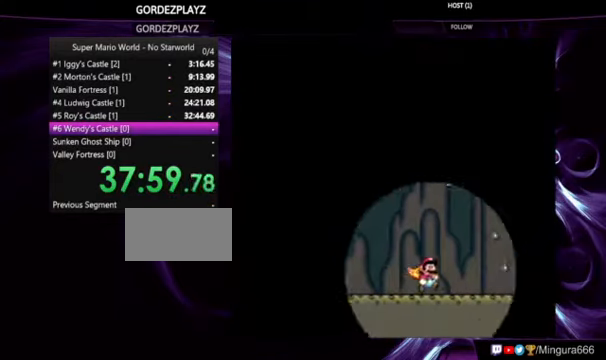
{"dt_ms": 500, "buttons": [], "events": [[33, "A", "down"], [100, "A", "up"]]}
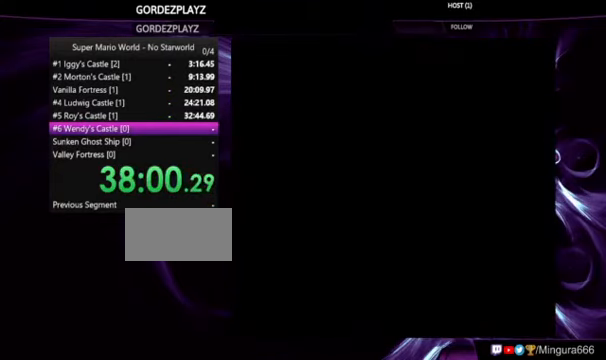
{"dt_ms": 500, "buttons": ["A"], "events": [[333, "A", "down"]]}
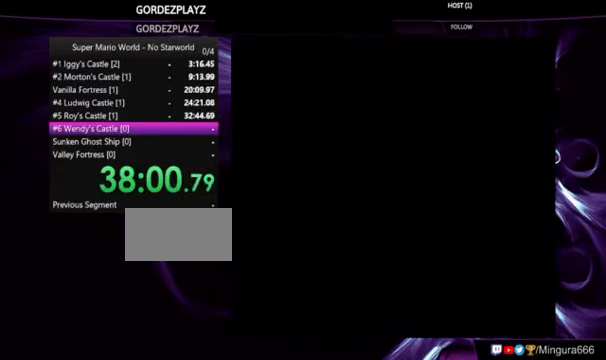
{"dt_ms": 500, "buttons": [], "events": [[200, "A", "up"]]}
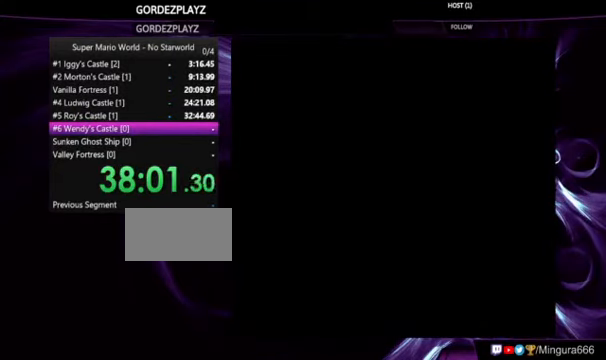
{"dt_ms": 1000, "buttons": [], "events": []}
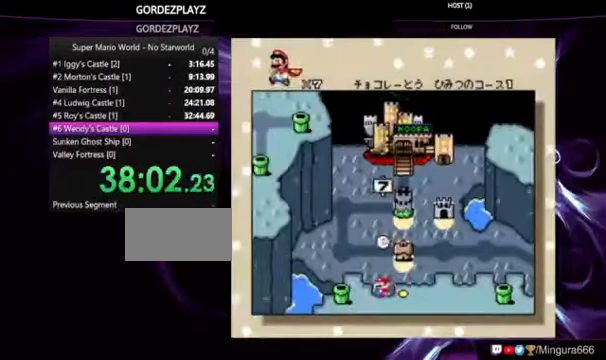
{"dt_ms": 500, "buttons": ["A"], "events": [[433, "A", "down"]]}
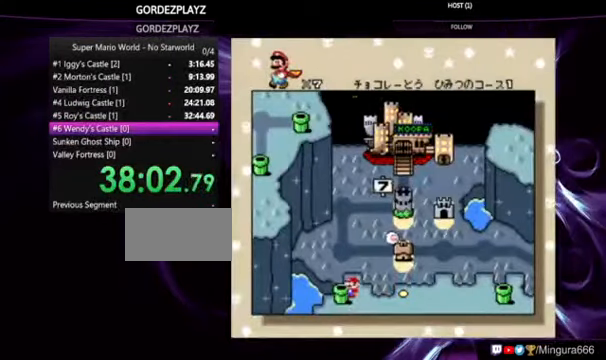
{"dt_ms": 500, "buttons": ["A"], "events": [[100, "A", "up"], [167, "A", "down"], [233, "A", "up"], [267, "A", "down"], [400, "A", "up"], [467, "A", "down"]]}
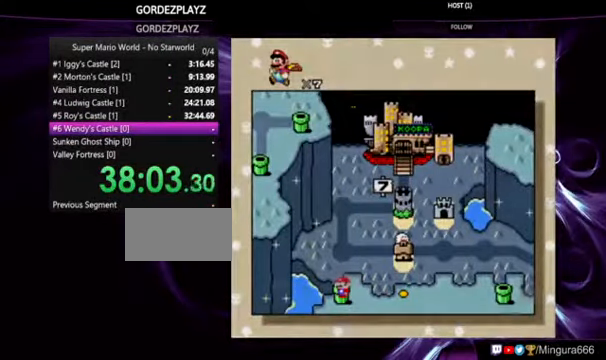
{"dt_ms": 500, "buttons": [], "events": [[33, "A", "up"], [333, "DPAD_DOWN", "down"], [500, "DPAD_DOWN", "up"]]}